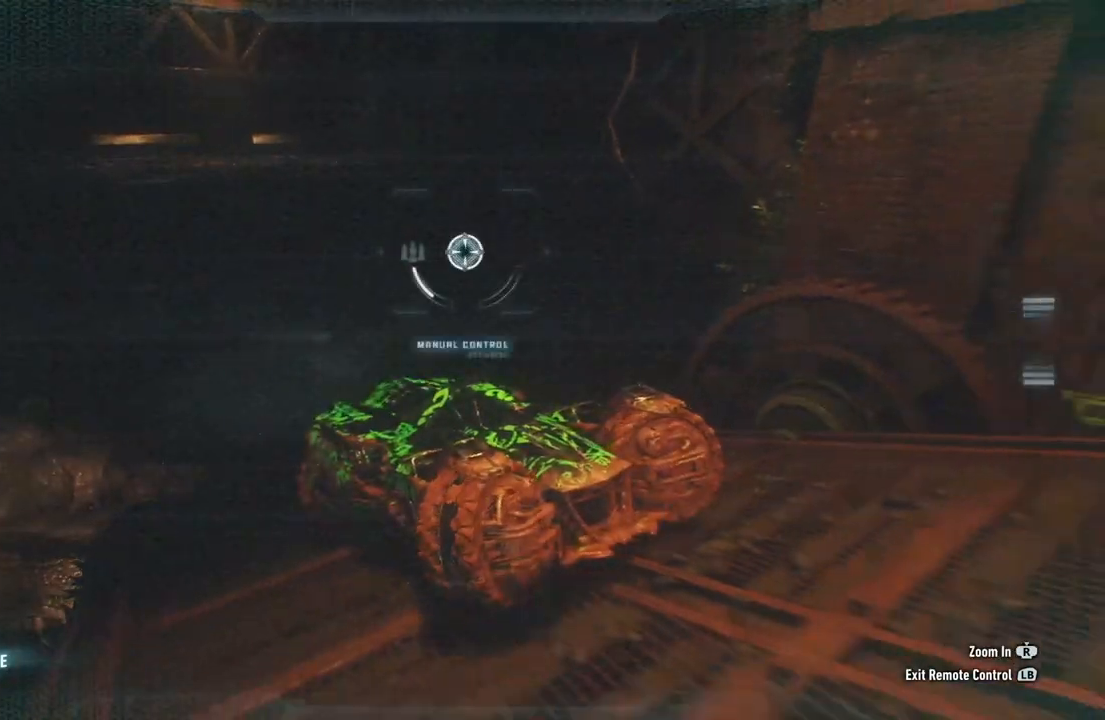
Gameplay with a controller (Xbox layout); each line is a JSON object with the inputs held at the frame after it. "events" lists button and stick changes between this image and that frame as [ms after this image, input, new state], when the widget could be followed in between.
{"buttons": ["L2"], "left_stick": "up-left", "right_stick": "down", "events": [[167, "right_stick", "down"], [183, "left_stick", "up-left"], [217, "L2", "down"]]}
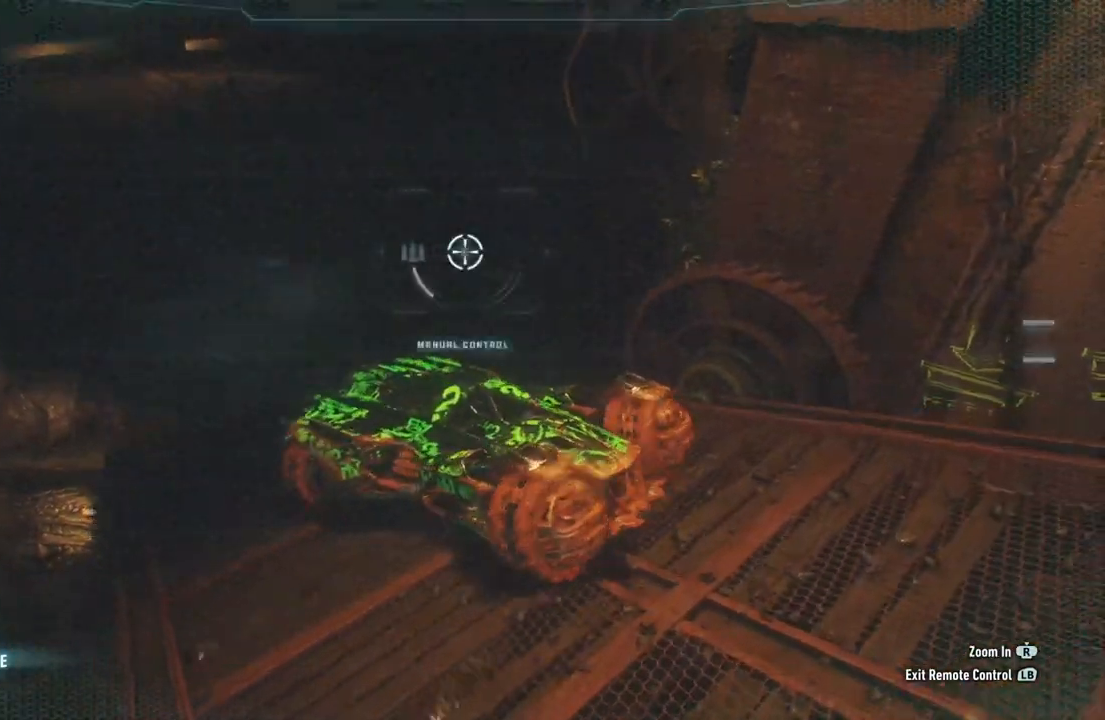
{"buttons": ["L2"], "left_stick": "up-left", "right_stick": "down-right", "events": [[283, "left_stick", "up"], [333, "right_stick", "down-right"], [450, "left_stick", "up-left"]]}
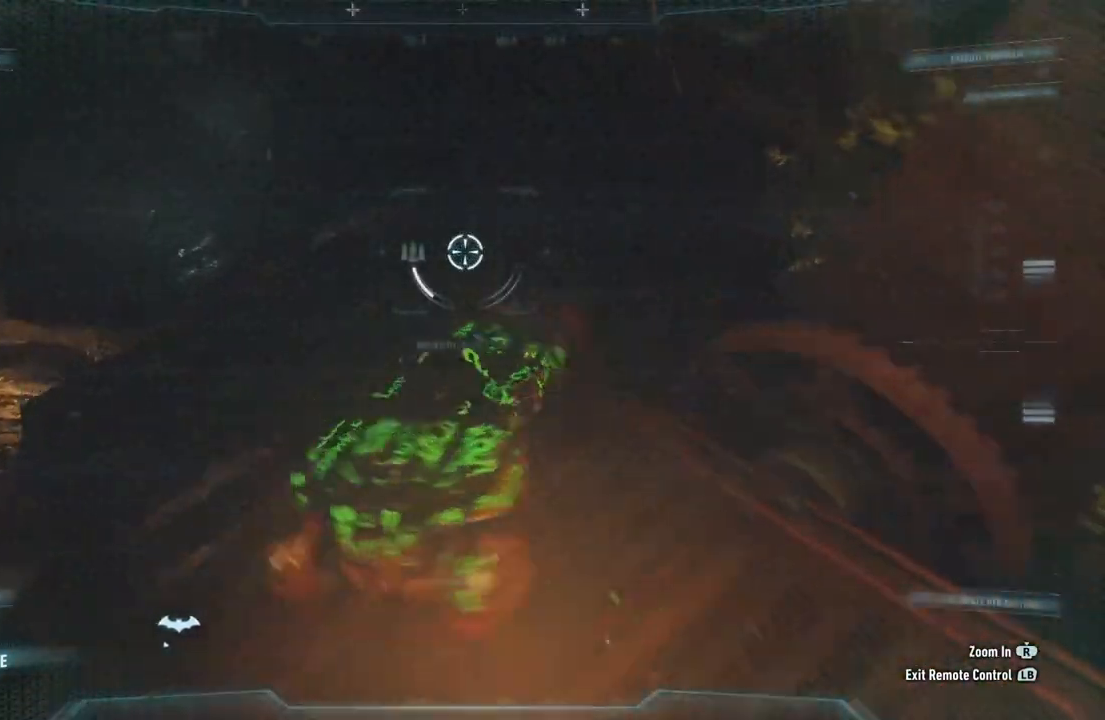
{"buttons": ["L2"], "left_stick": "center", "right_stick": "up", "events": [[183, "left_stick", "down-left"], [233, "right_stick", "center"], [433, "left_stick", "center"], [450, "right_stick", "up"]]}
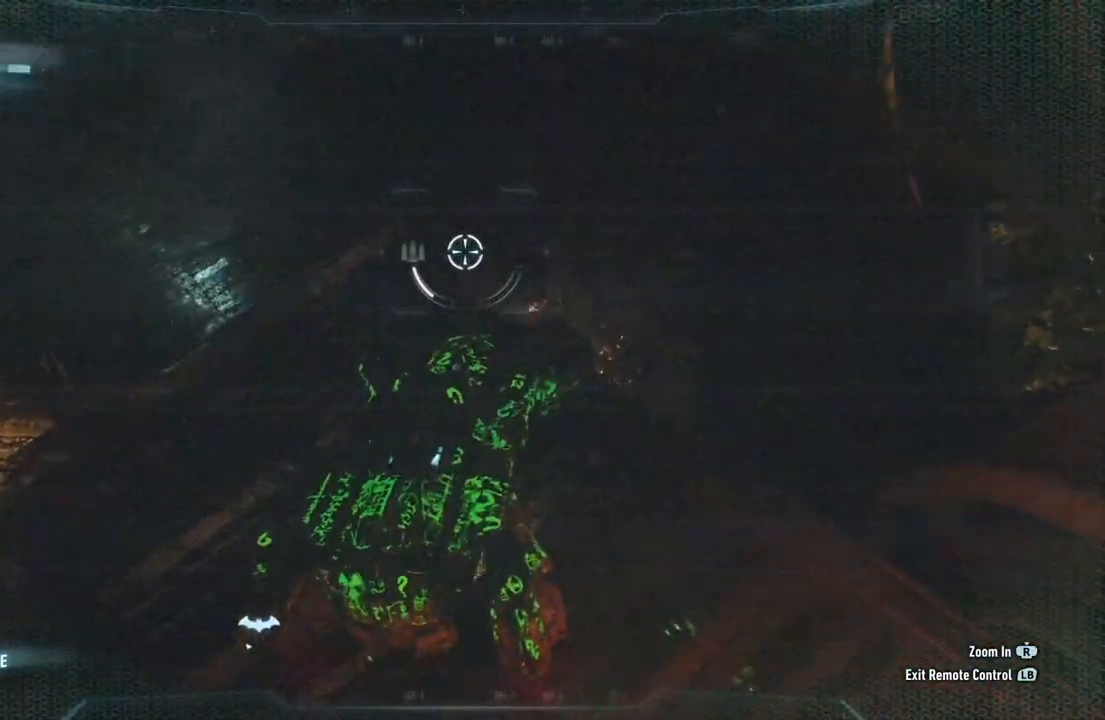
{"buttons": ["L2"], "left_stick": "up-left", "right_stick": "center", "events": [[83, "left_stick", "up"], [333, "left_stick", "up-left"], [450, "right_stick", "center"]]}
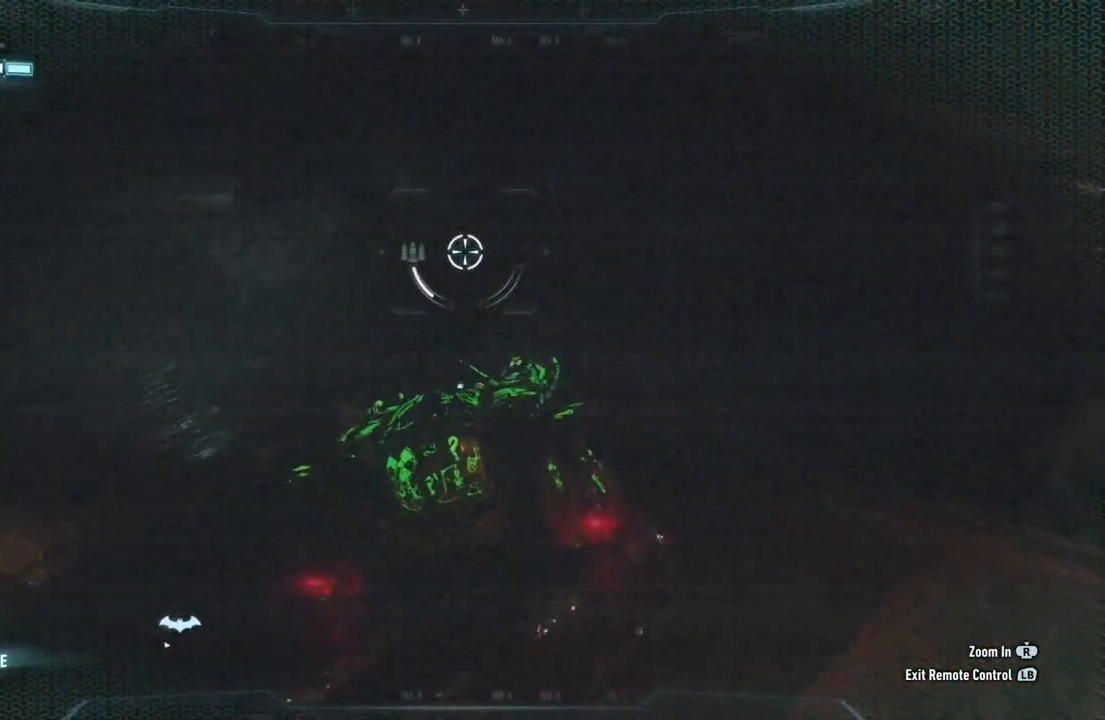
{"buttons": ["L2"], "left_stick": "up-left", "right_stick": "up-right", "events": [[183, "left_stick", "left"], [333, "left_stick", "up-left"], [433, "right_stick", "up-right"]]}
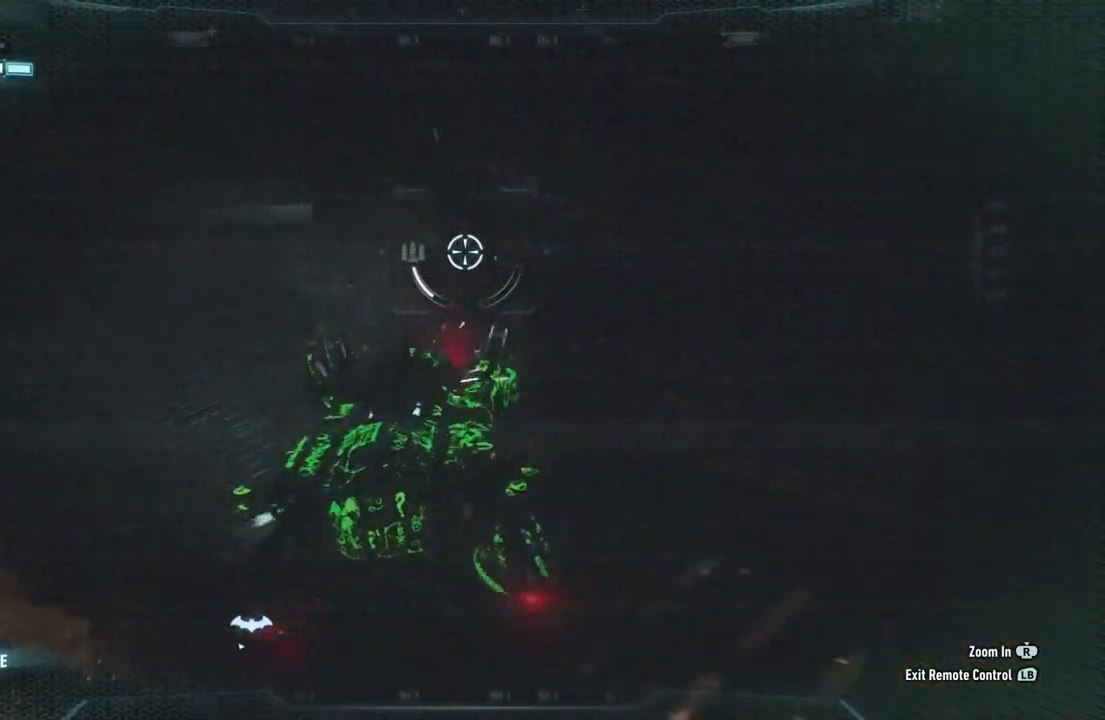
{"buttons": ["L2"], "left_stick": "center", "right_stick": "right", "events": [[283, "right_stick", "right"], [433, "left_stick", "center"]]}
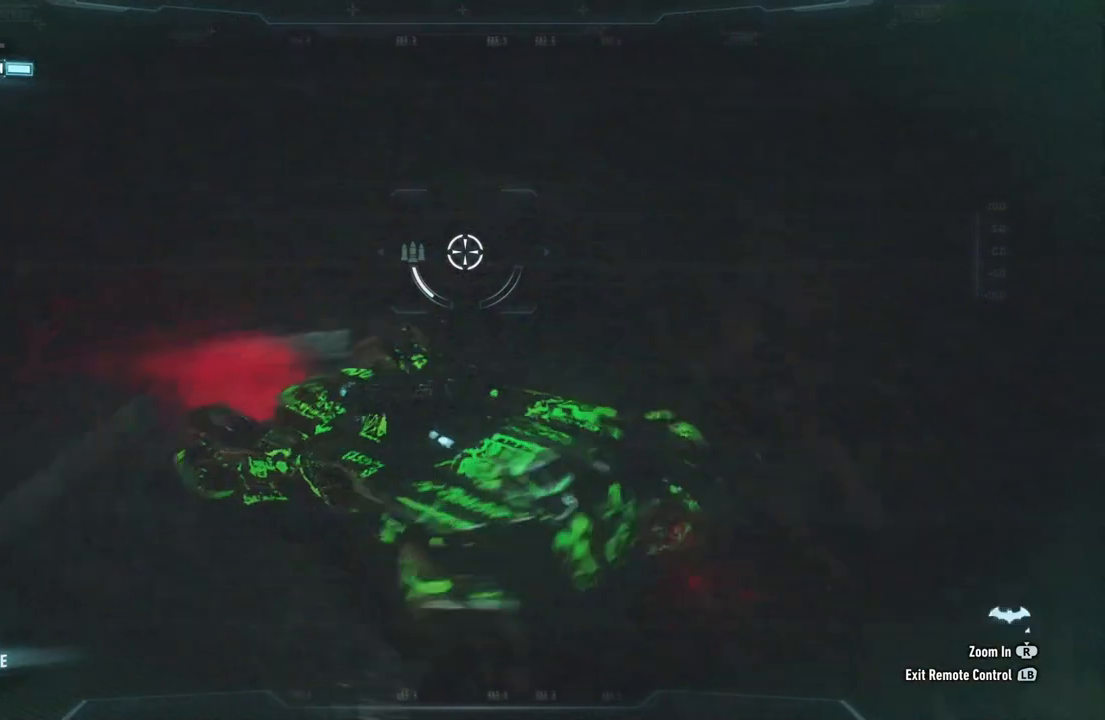
{"buttons": ["L2"], "left_stick": "down", "right_stick": "up-right", "events": [[17, "left_stick", "down"], [67, "right_stick", "up-right"], [200, "left_stick", "right"], [333, "left_stick", "center"], [433, "left_stick", "down"]]}
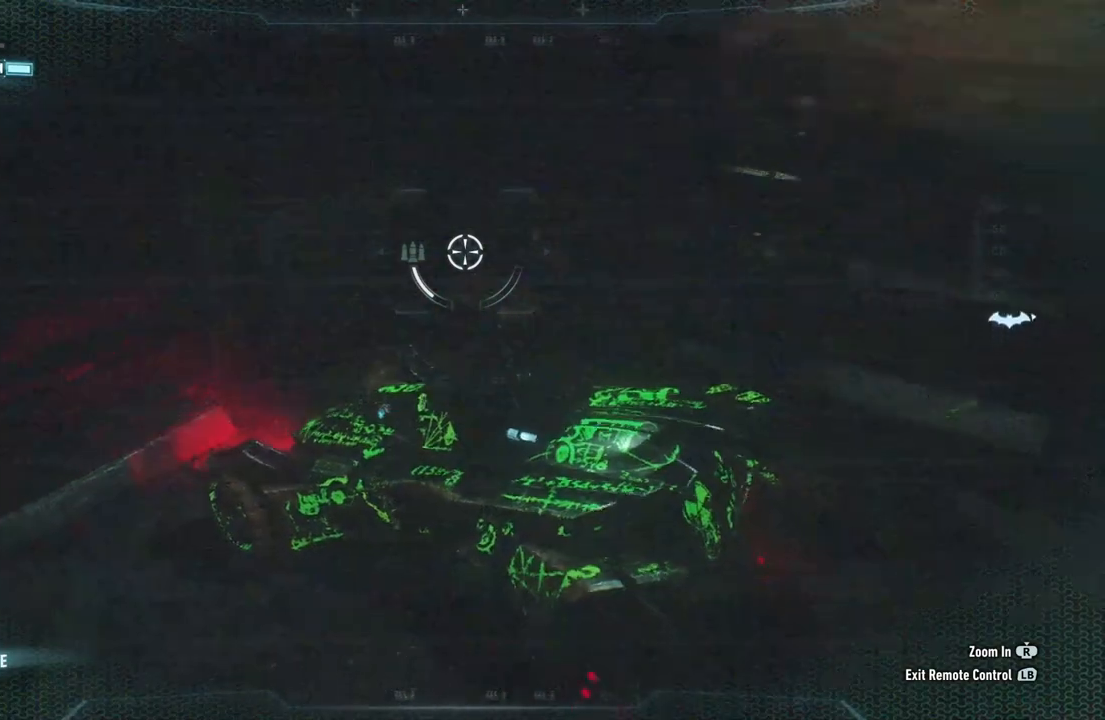
{"buttons": ["L2"], "left_stick": "center", "right_stick": "center", "events": [[300, "left_stick", "down-right"], [300, "right_stick", "center"], [433, "left_stick", "center"]]}
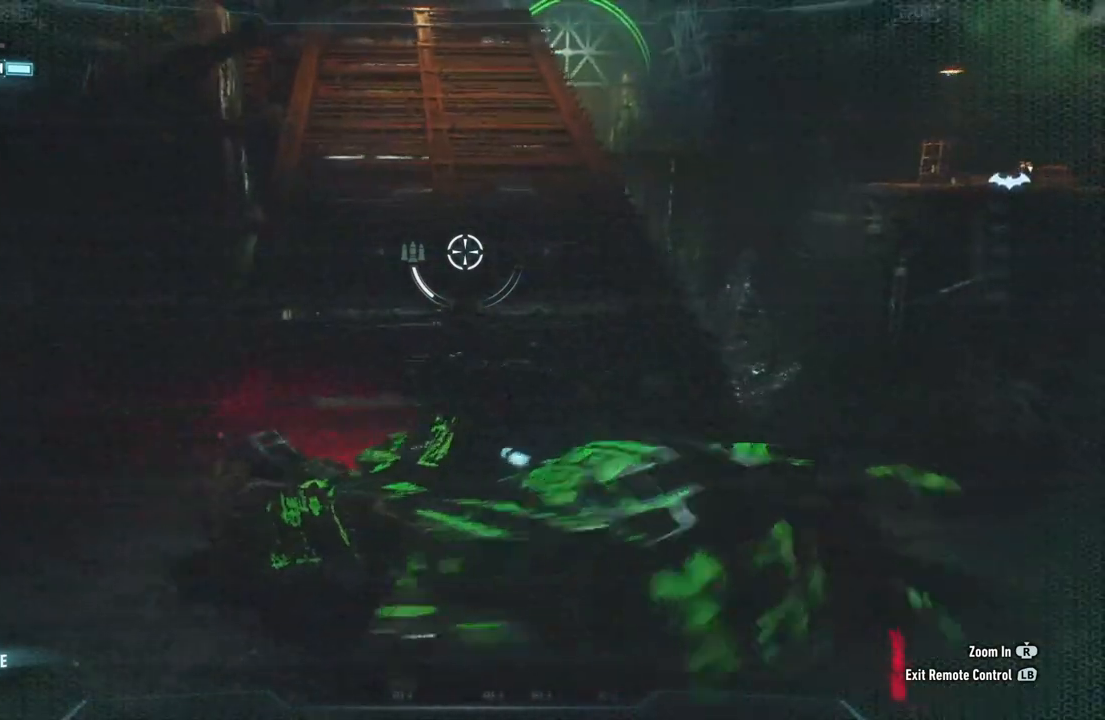
{"buttons": ["L2"], "left_stick": "up", "right_stick": "center", "events": [[200, "right_stick", "up-left"], [283, "left_stick", "up"], [383, "right_stick", "center"]]}
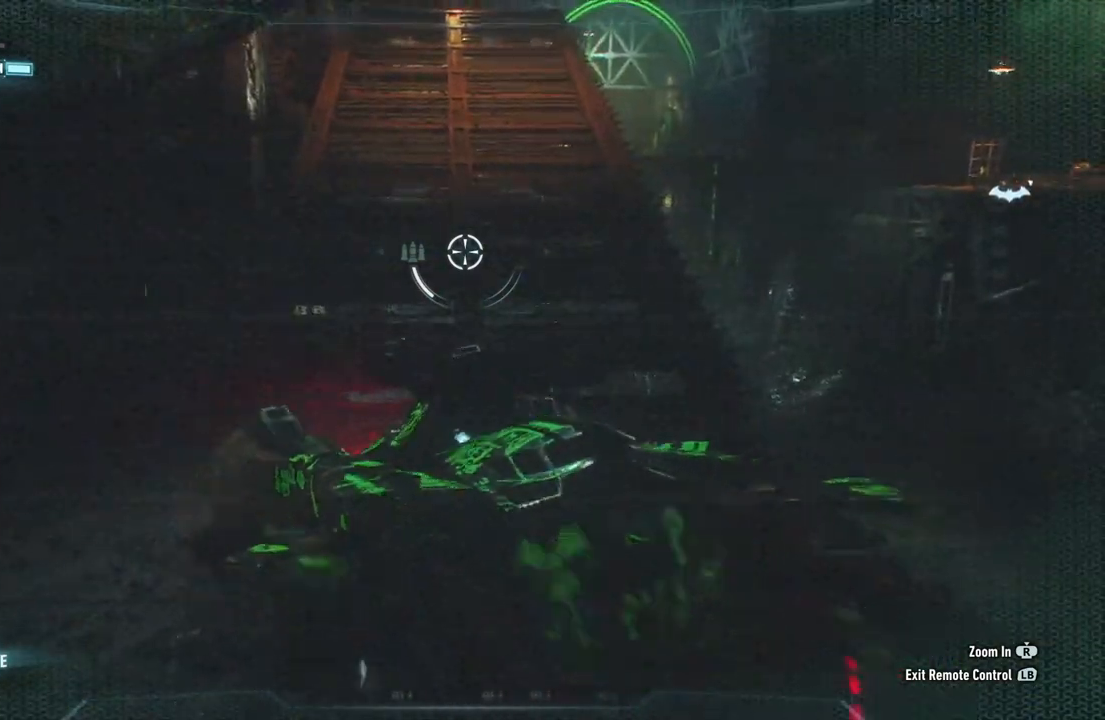
{"buttons": ["L2"], "left_stick": "up-right", "right_stick": "center", "events": [[17, "left_stick", "center"], [467, "left_stick", "up-right"]]}
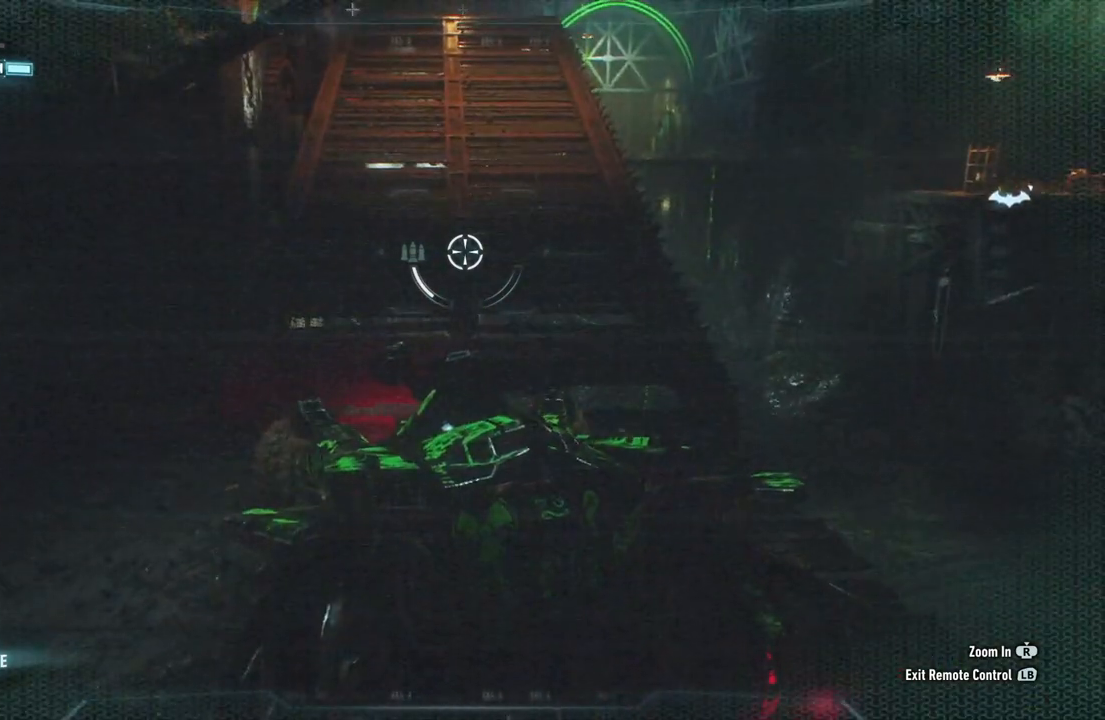
{"buttons": ["L2"], "left_stick": "center", "right_stick": "center", "events": [[117, "left_stick", "center"]]}
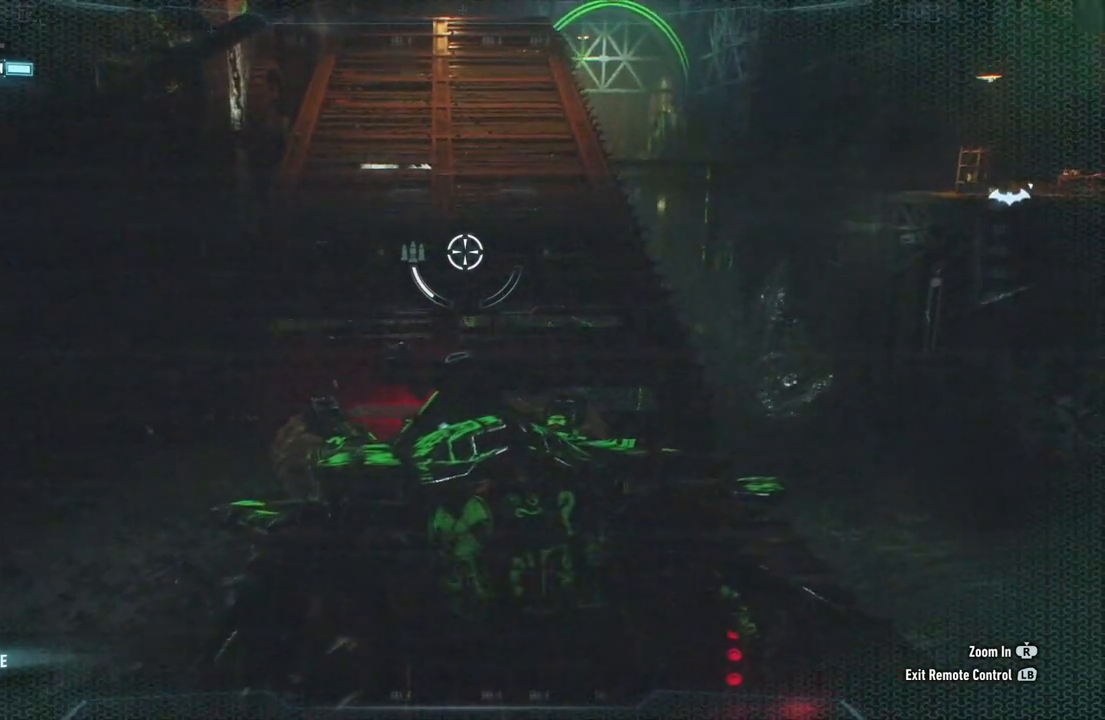
{"buttons": ["L2"], "left_stick": "center", "right_stick": "right", "events": [[83, "left_stick", "up"], [233, "right_stick", "right"], [333, "left_stick", "center"]]}
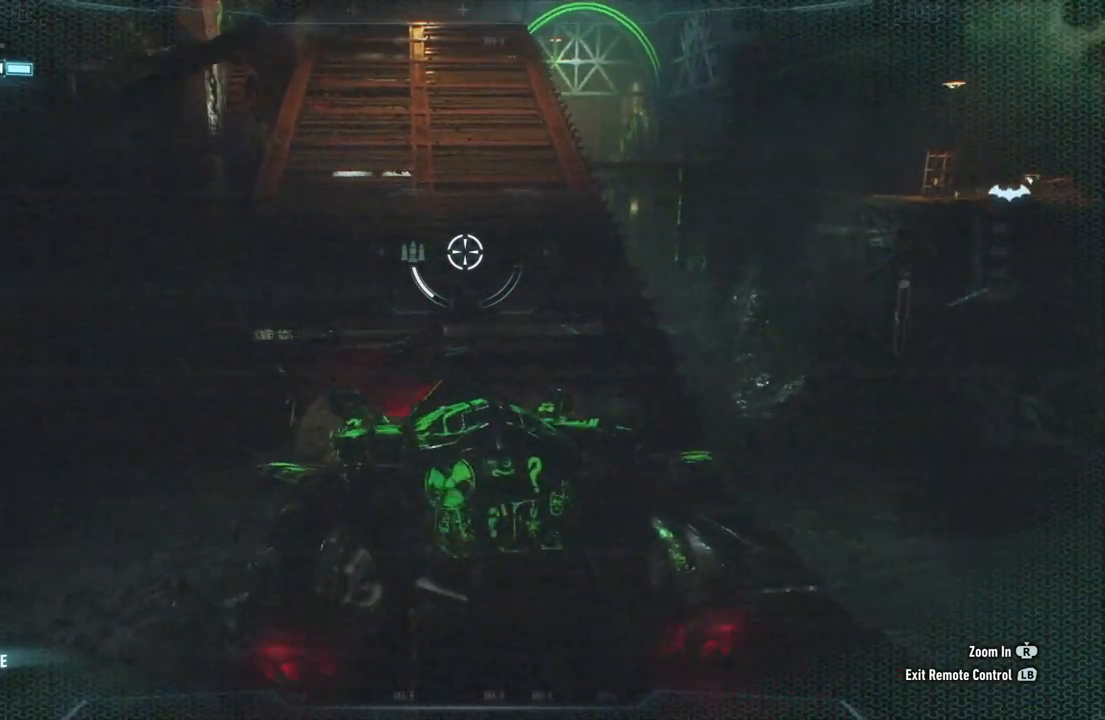
{"buttons": [], "left_stick": "center", "right_stick": "center", "events": [[83, "left_stick", "down"], [200, "right_stick", "center"], [367, "left_stick", "center"], [450, "L2", "up"]]}
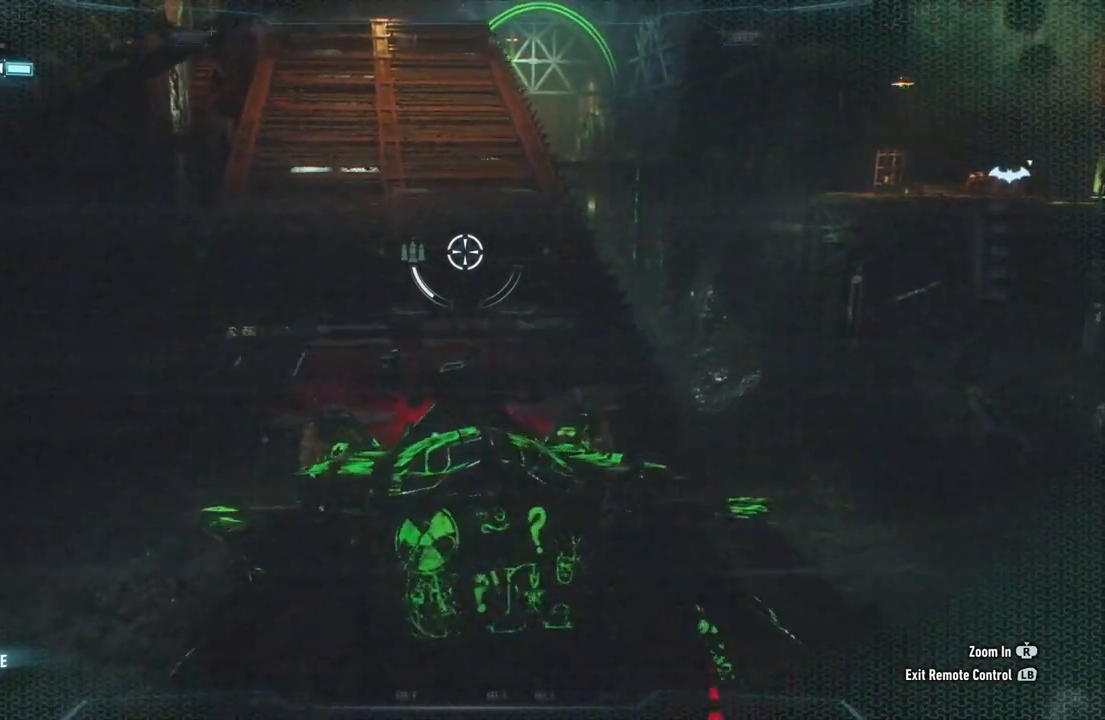
{"buttons": [], "left_stick": "center", "right_stick": "left", "events": [[367, "right_stick", "left"]]}
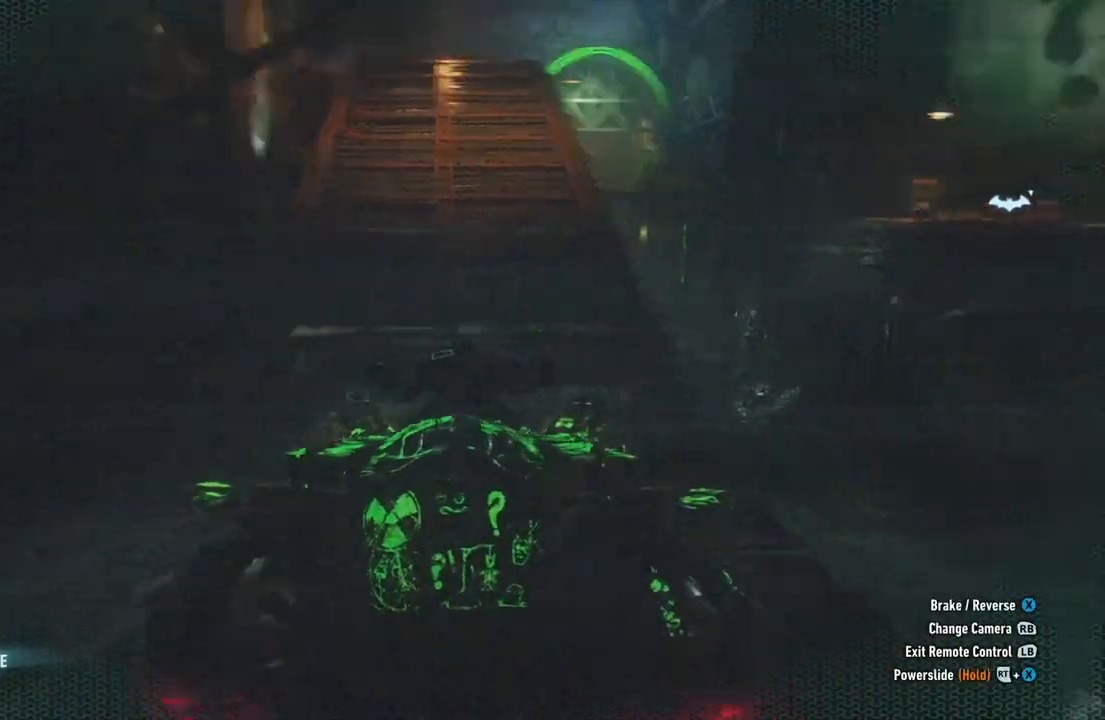
{"buttons": [], "left_stick": "center", "right_stick": "center", "events": [[67, "right_stick", "center"]]}
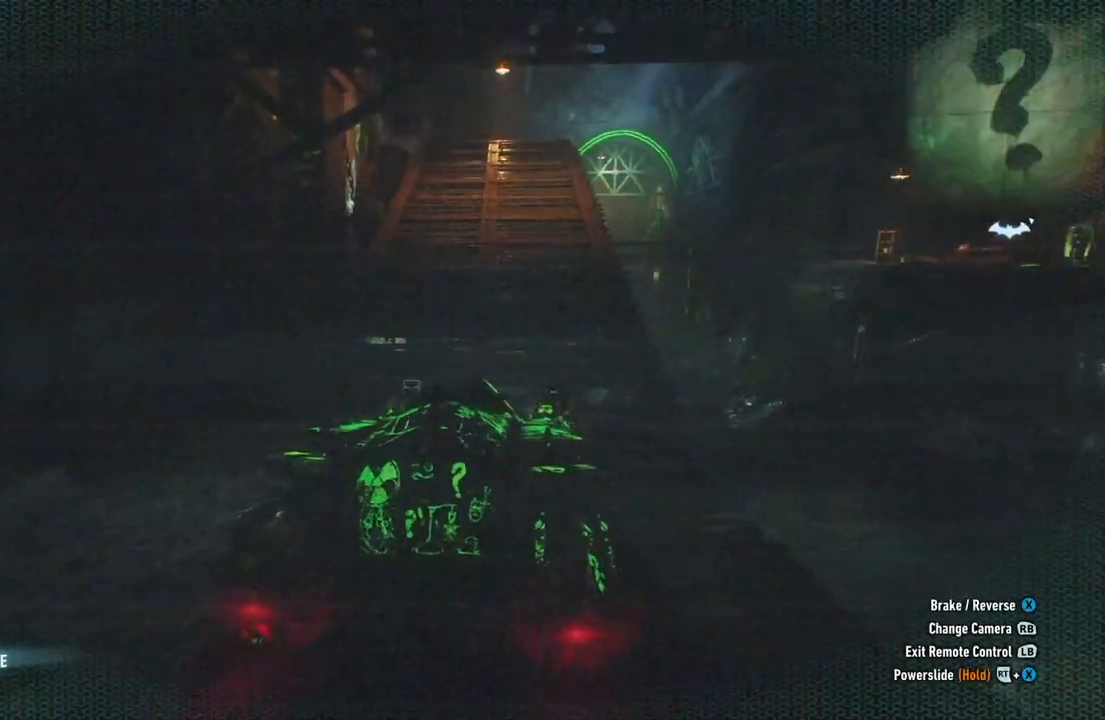
{"buttons": ["L1"], "left_stick": "center", "right_stick": "center", "events": [[350, "L1", "down"]]}
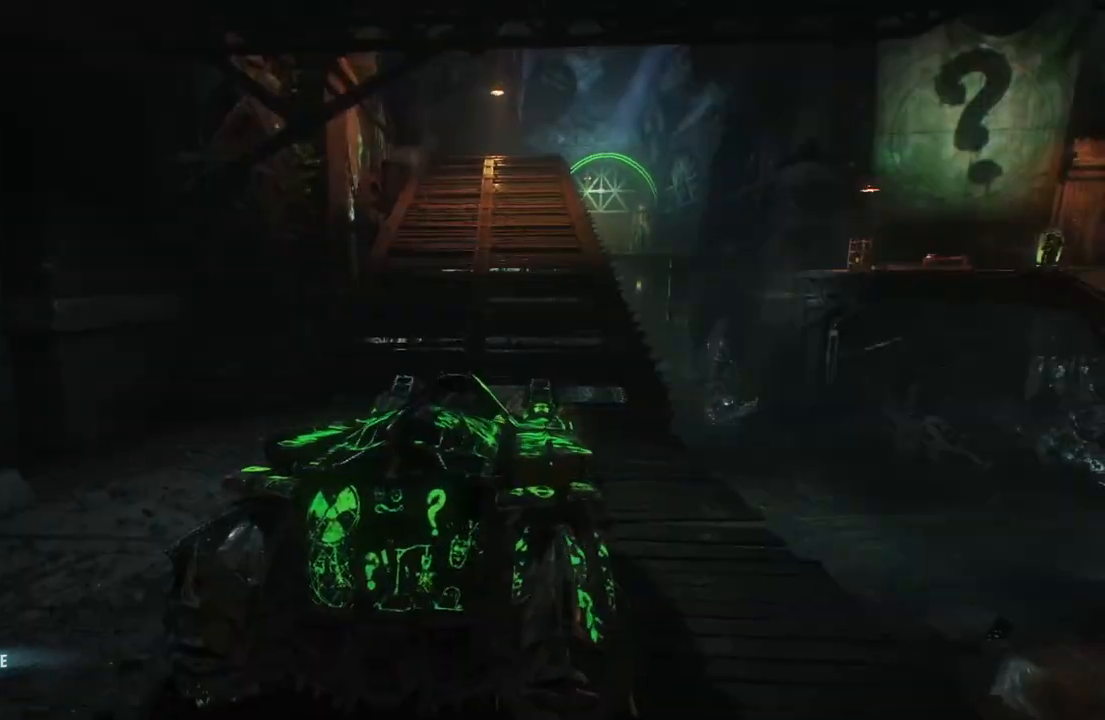
{"buttons": [], "left_stick": "center", "right_stick": "left", "events": [[17, "L1", "up"], [317, "right_stick", "left"]]}
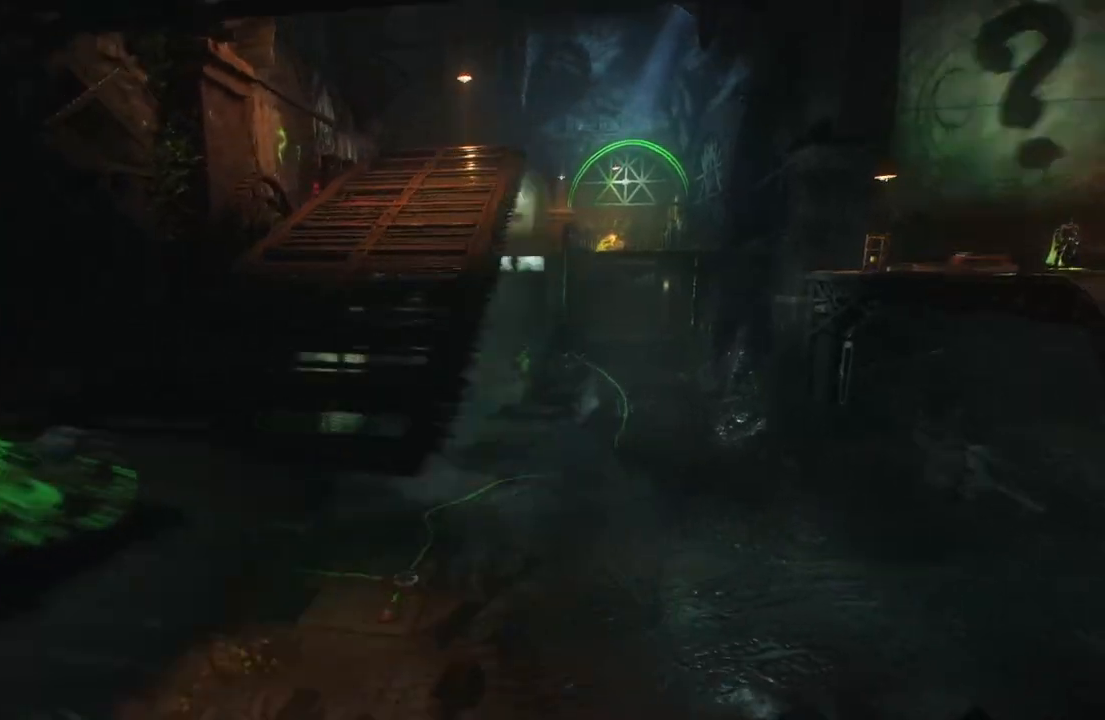
{"buttons": [], "left_stick": "center", "right_stick": "center", "events": [[467, "right_stick", "center"]]}
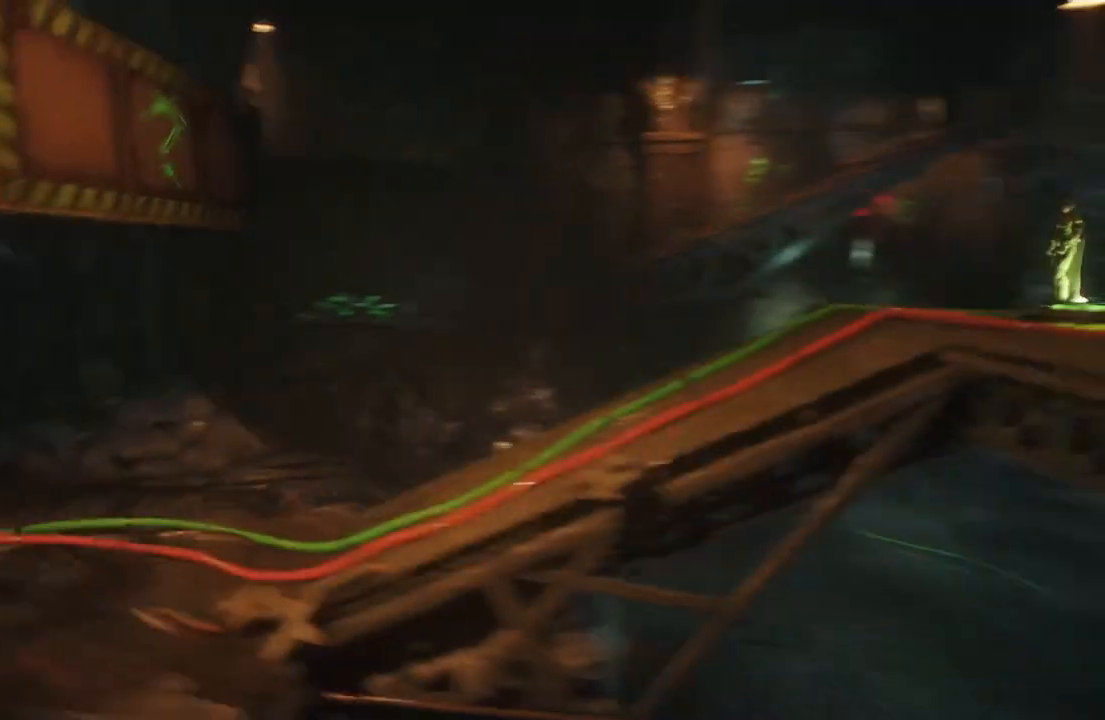
{"buttons": [], "left_stick": "center", "right_stick": "left", "events": [[200, "left_stick", "up-right"], [417, "left_stick", "center"], [417, "right_stick", "left"]]}
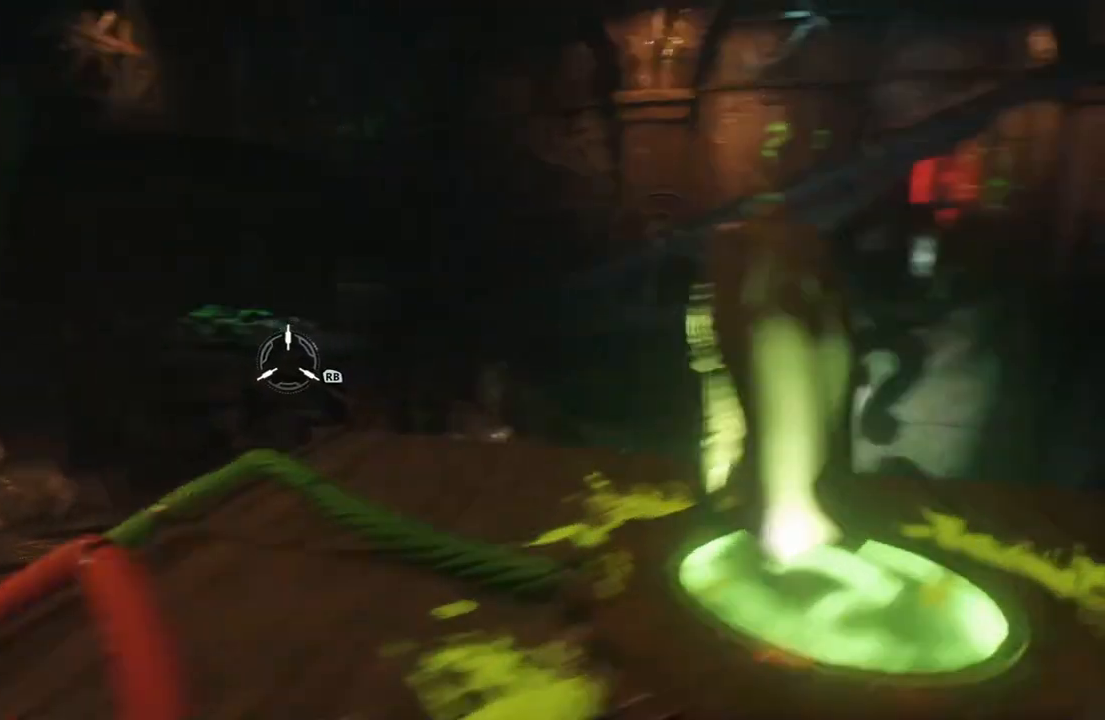
{"buttons": [], "left_stick": "center", "right_stick": "center", "events": [[133, "right_stick", "center"]]}
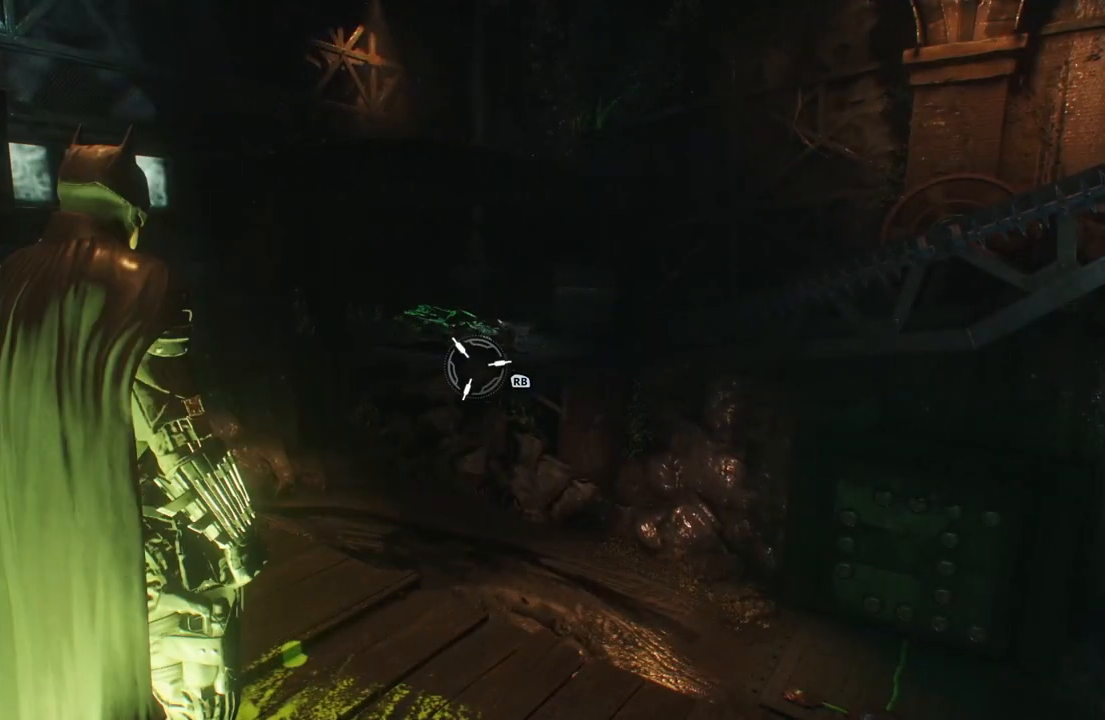
{"buttons": ["R1"], "left_stick": "center", "right_stick": "center", "events": [[217, "R1", "down"], [250, "R1", "up"], [400, "R1", "down"]]}
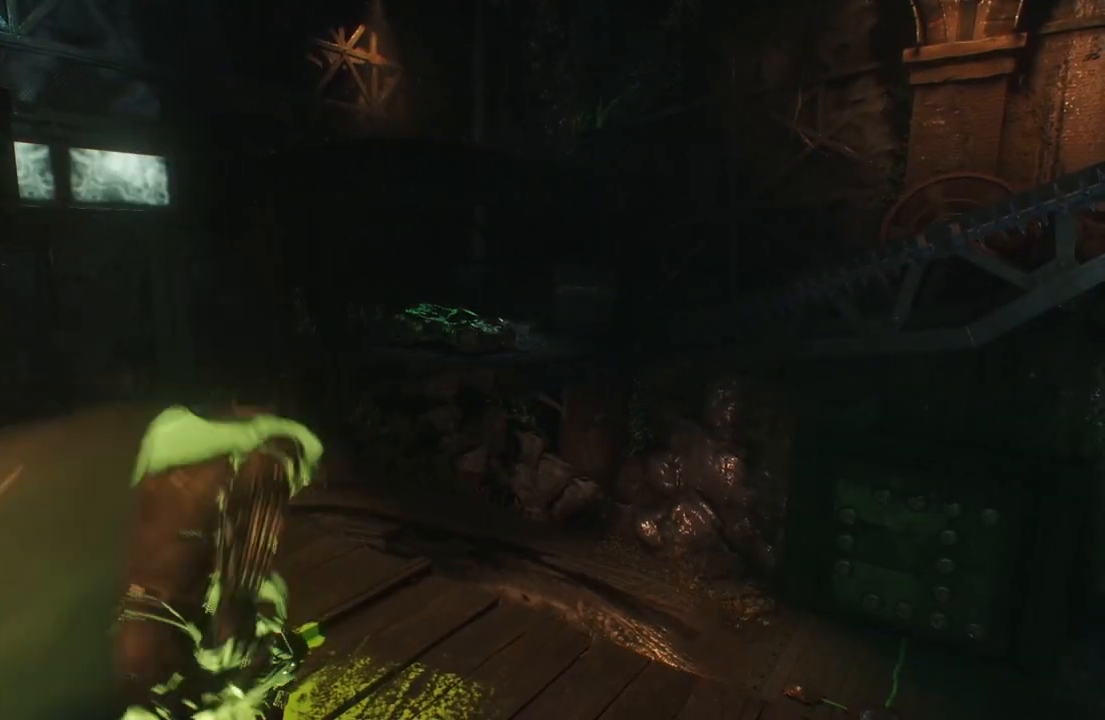
{"buttons": [], "left_stick": "center", "right_stick": "center", "events": [[100, "R1", "up"]]}
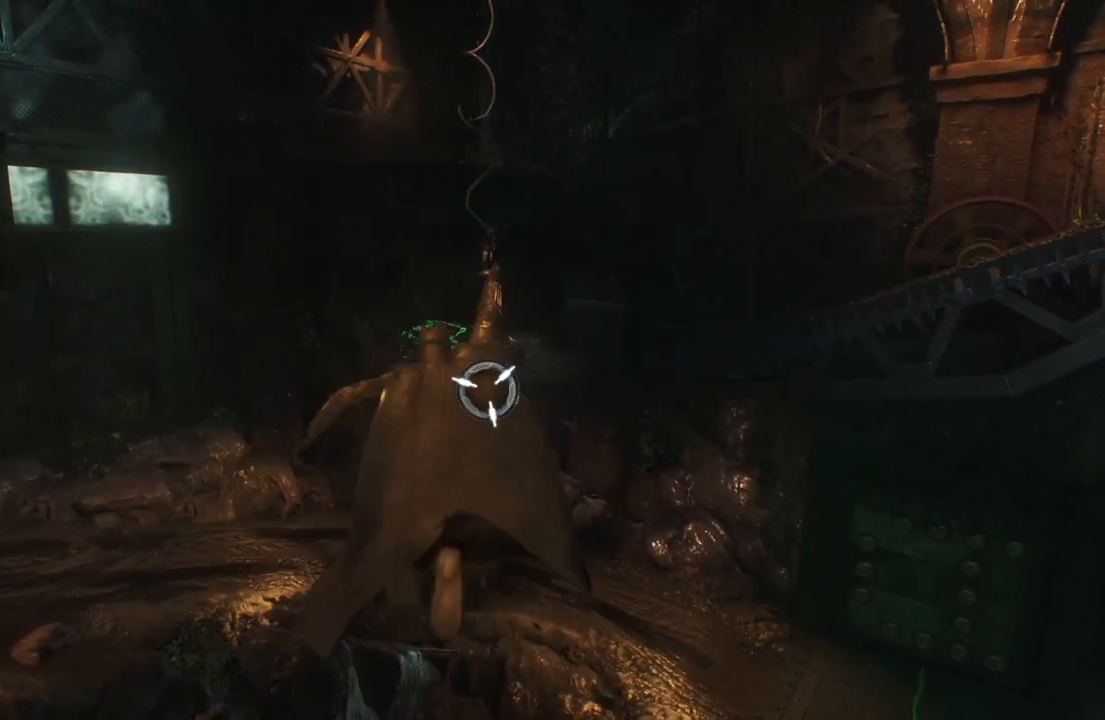
{"buttons": [], "left_stick": "center", "right_stick": "center", "events": []}
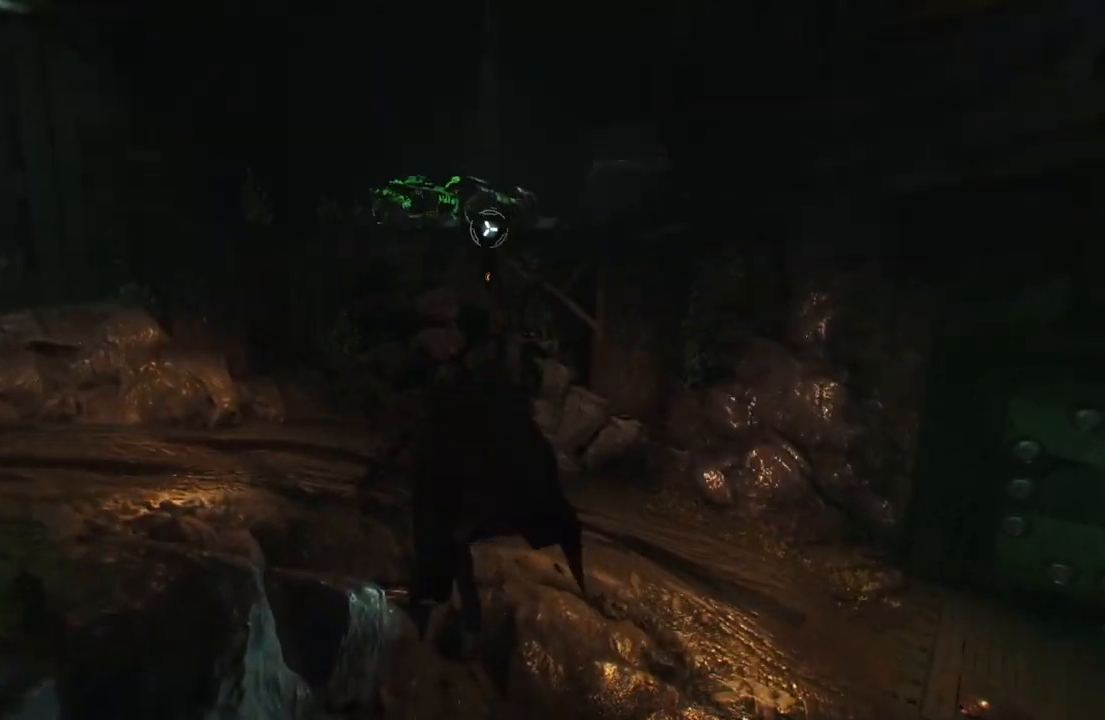
{"buttons": [], "left_stick": "center", "right_stick": "center", "events": []}
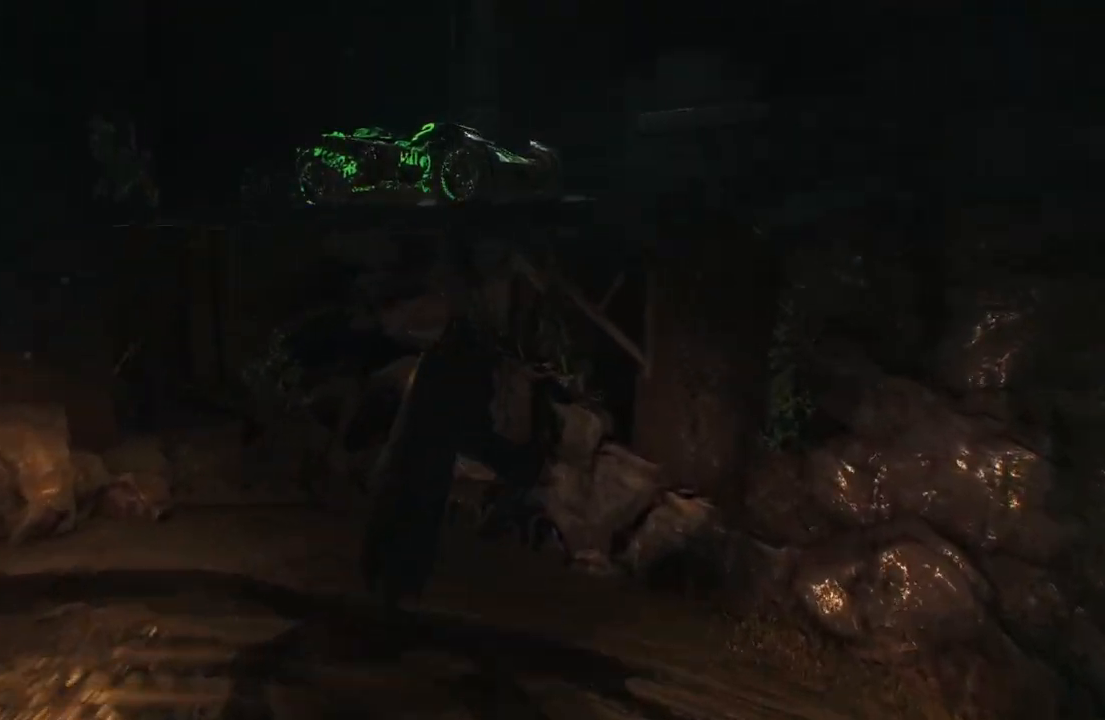
{"buttons": [], "left_stick": "up-left", "right_stick": "center", "events": [[367, "left_stick", "up"], [417, "left_stick", "up-left"]]}
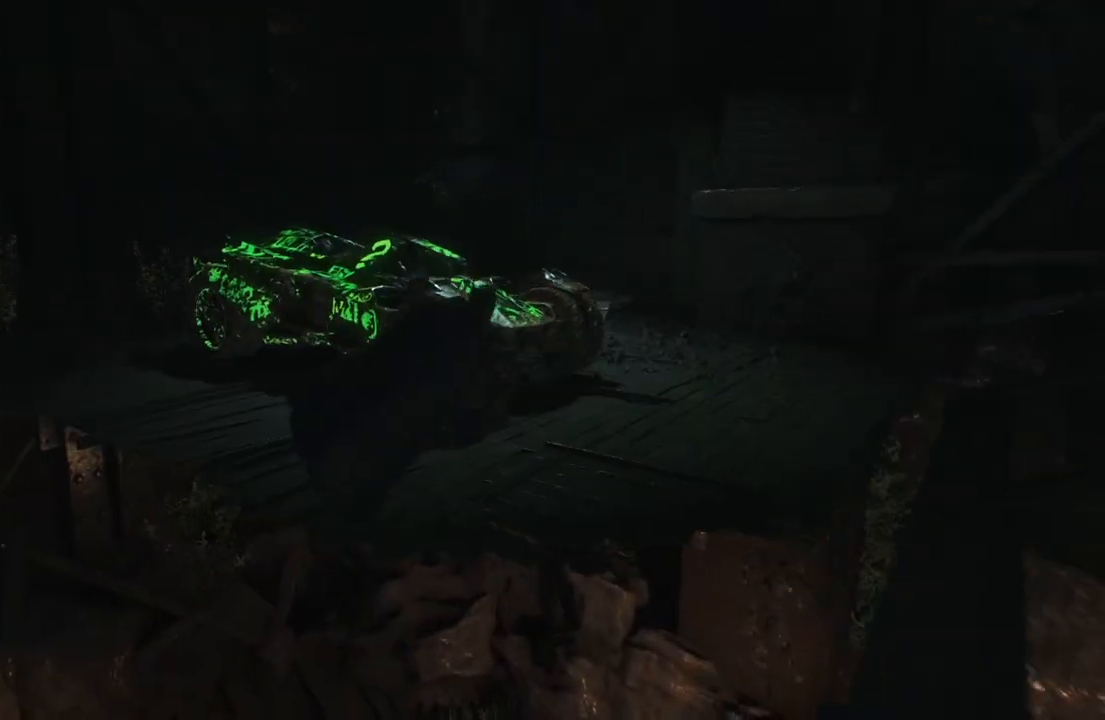
{"buttons": [], "left_stick": "up-left", "right_stick": "center", "events": []}
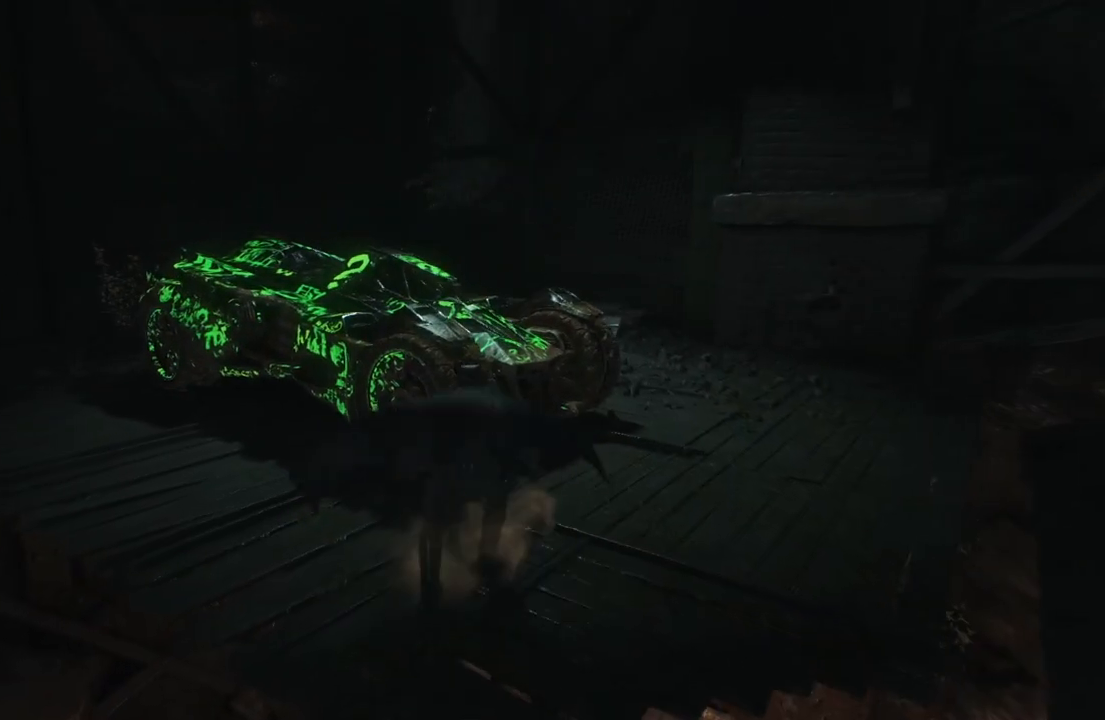
{"buttons": [], "left_stick": "up-left", "right_stick": "center", "events": [[150, "L1", "down"], [400, "L1", "up"]]}
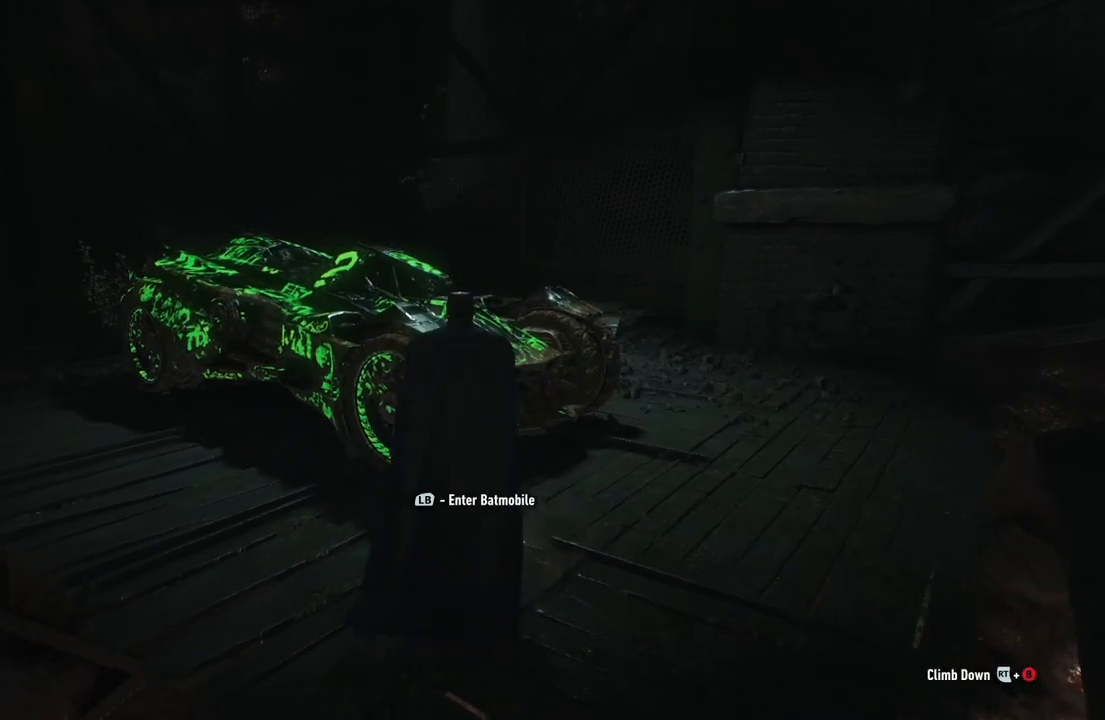
{"buttons": [], "left_stick": "up-left", "right_stick": "center", "events": [[133, "L1", "down"], [300, "L1", "up"]]}
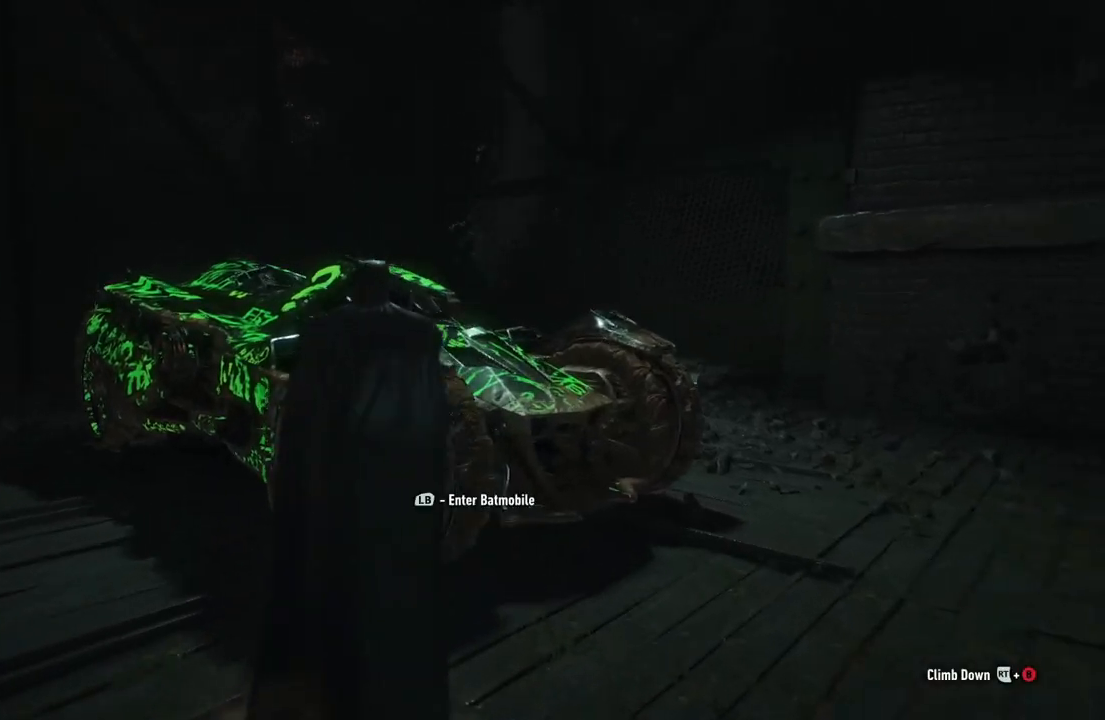
{"buttons": ["L1"], "left_stick": "center", "right_stick": "center", "events": [[33, "left_stick", "center"], [433, "L1", "down"]]}